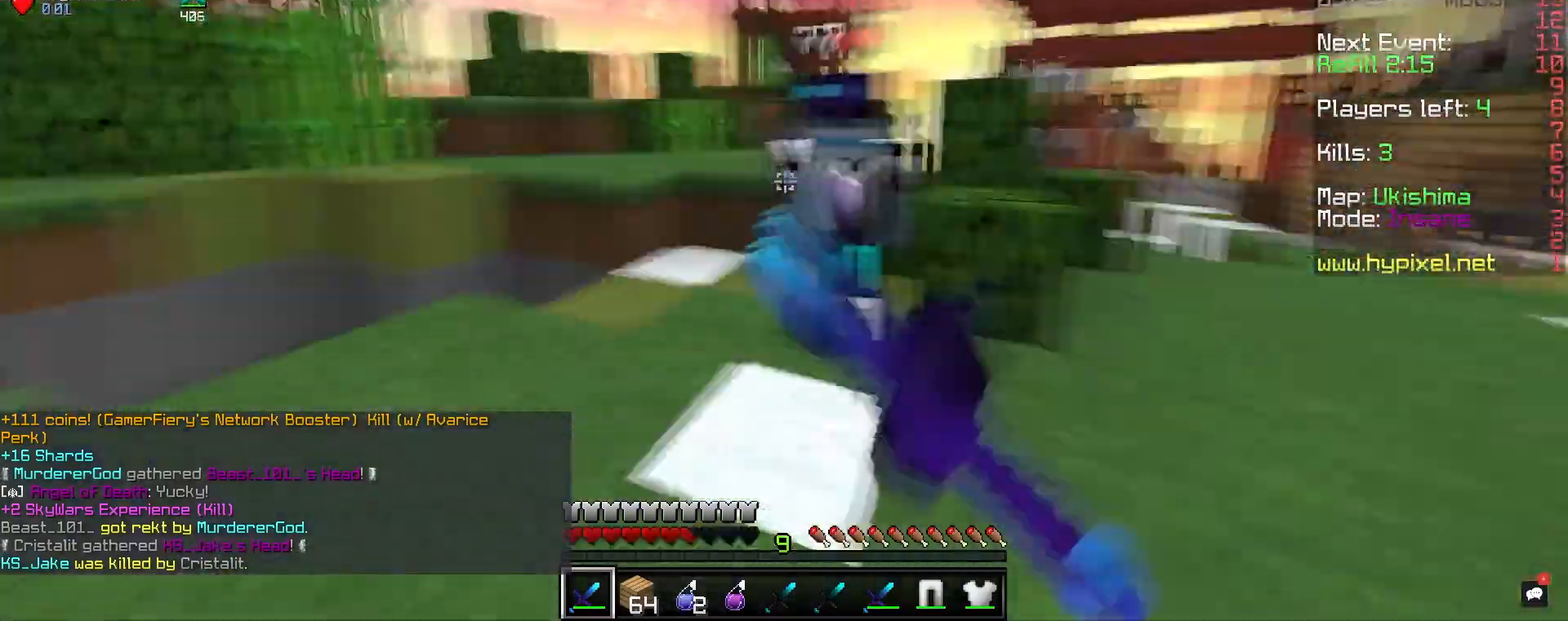
Gameplay with keyboard and mouse; each line is a JSON object with the keys and mouse buttons held at the frame after it. "events" lists presses ("down") and releases ("up") of "a", "d", "s", "space", "w", "mouse_left" and "mouse_right" between this image and that frame as [ms after this image, input, new state], when the widget could be followed in between. "mouse_left", "mouse_right" = the "left", "right" buttons of the "mouse" list. No other keys are recorded. Fast repeated clicks can show as one long hold. Mouse movement is not recorded.
{"keys": ["d", "w"], "mouse": ["left"], "events": [[83, "a", "down"], [350, "a", "up"], [500, "d", "down"]]}
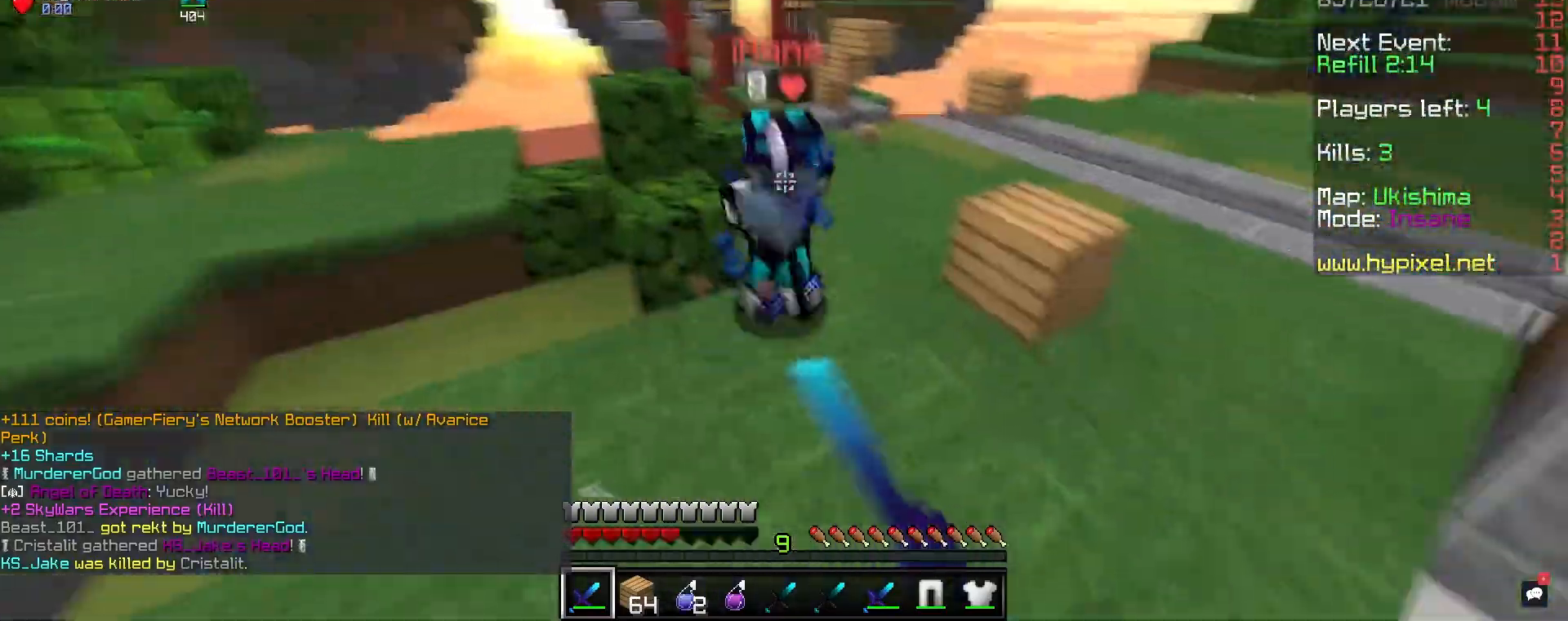
{"keys": ["d", "w"], "mouse": ["left"], "events": [[350, "d", "up"], [417, "d", "down"]]}
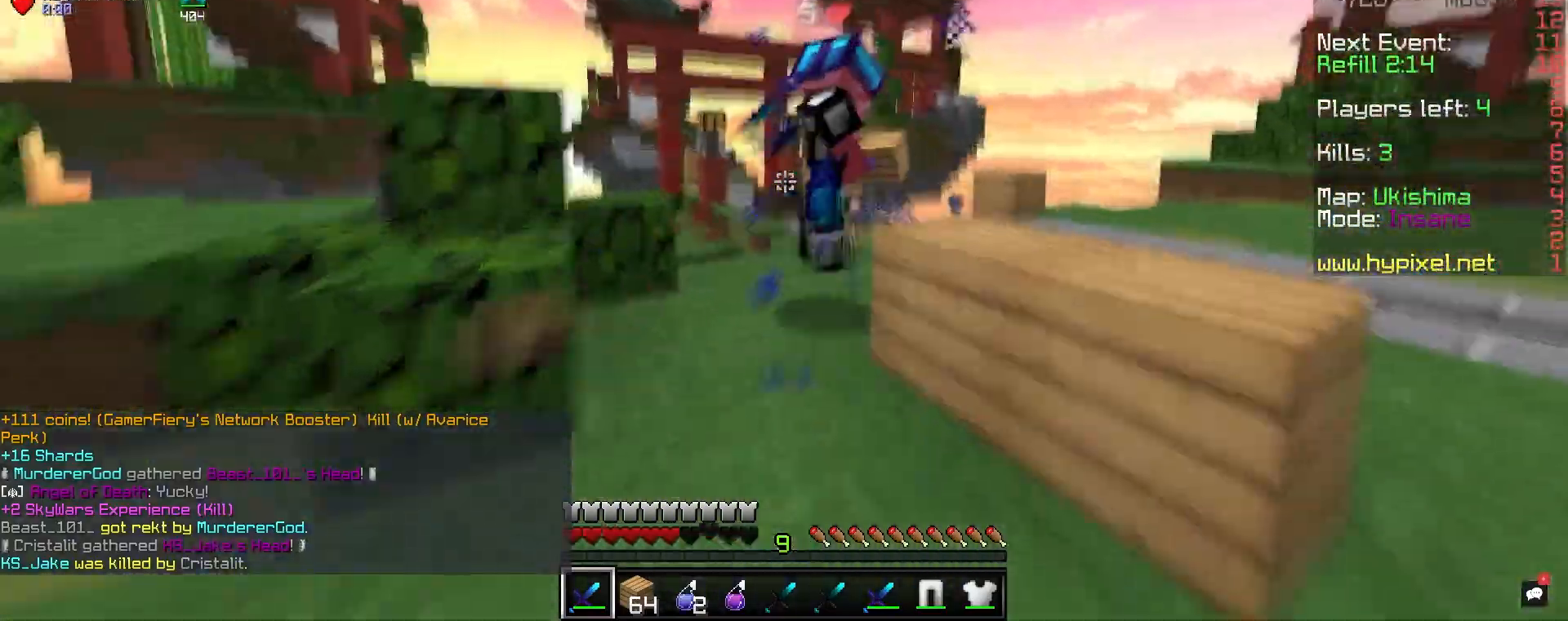
{"keys": ["d", "space", "w"], "mouse": [], "events": [[233, "space", "down"], [500, "mouse_left", "up"]]}
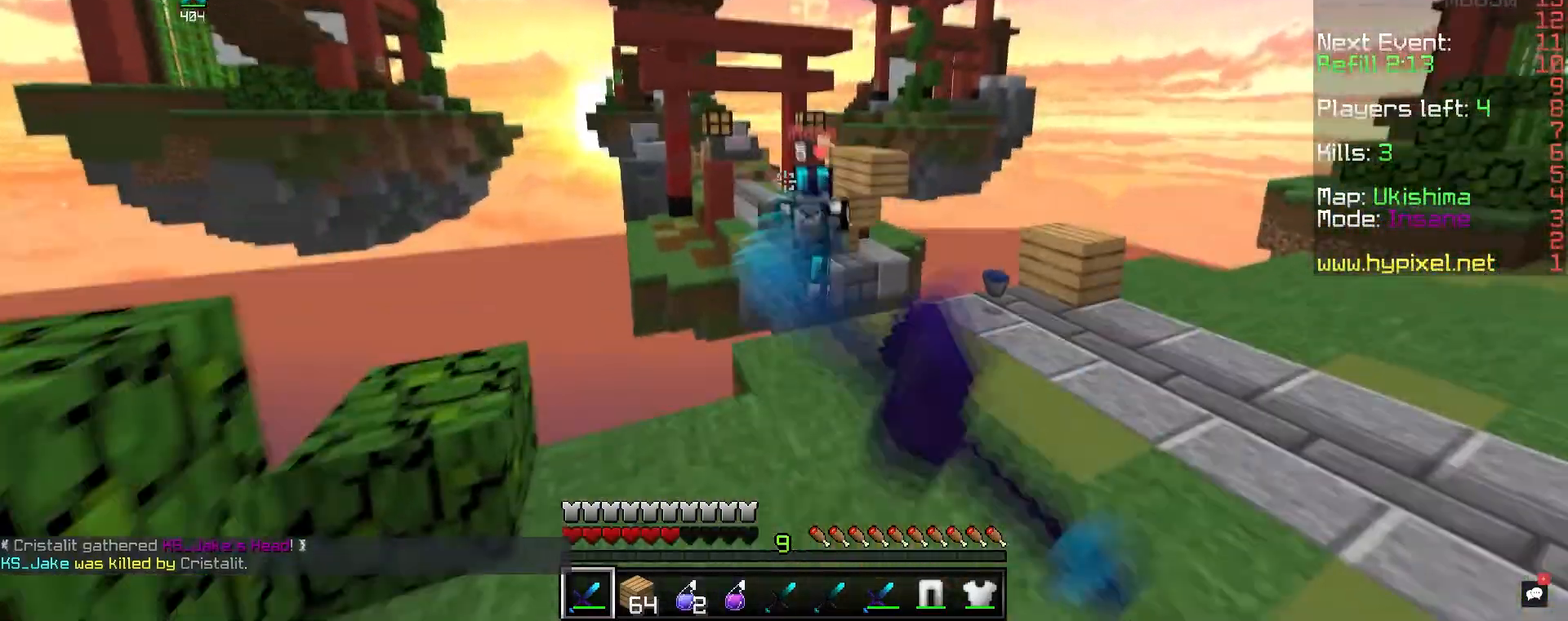
{"keys": ["d", "w"], "mouse": [], "events": [[100, "space", "up"]]}
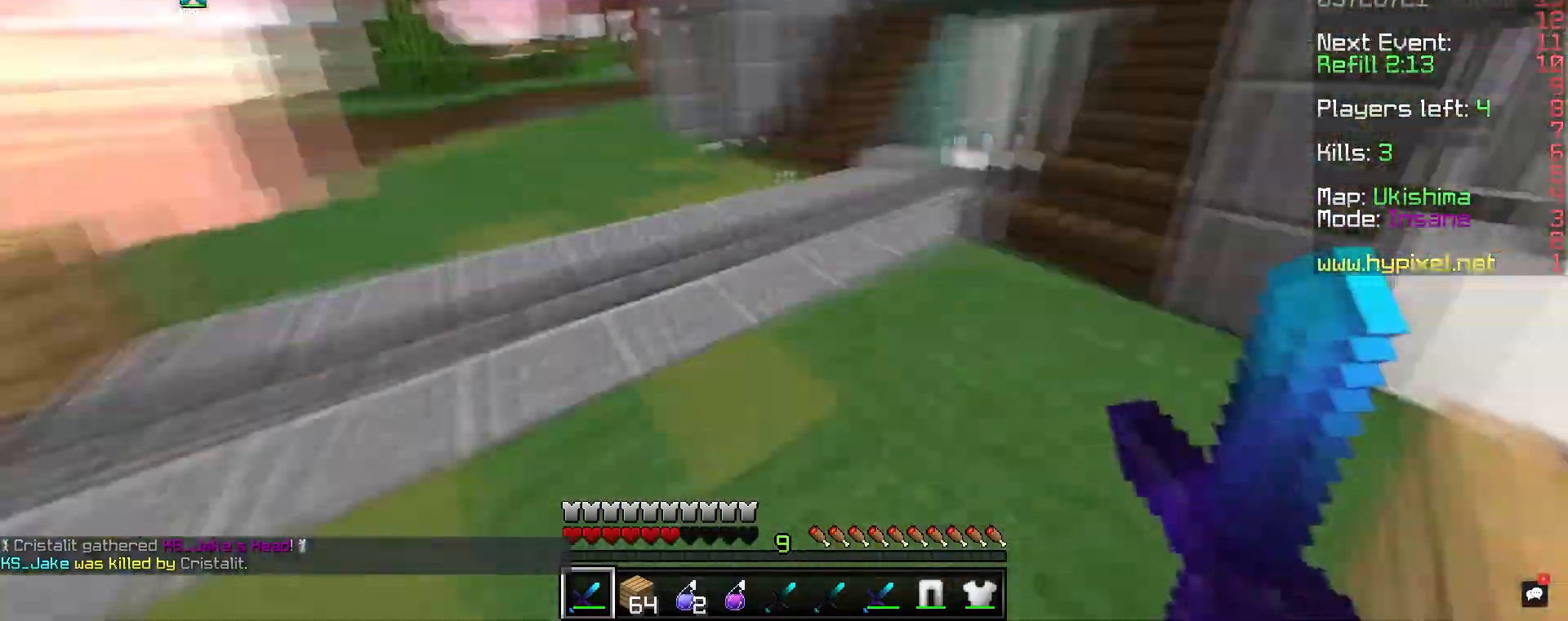
{"keys": ["w"], "mouse": [], "events": [[300, "d", "up"]]}
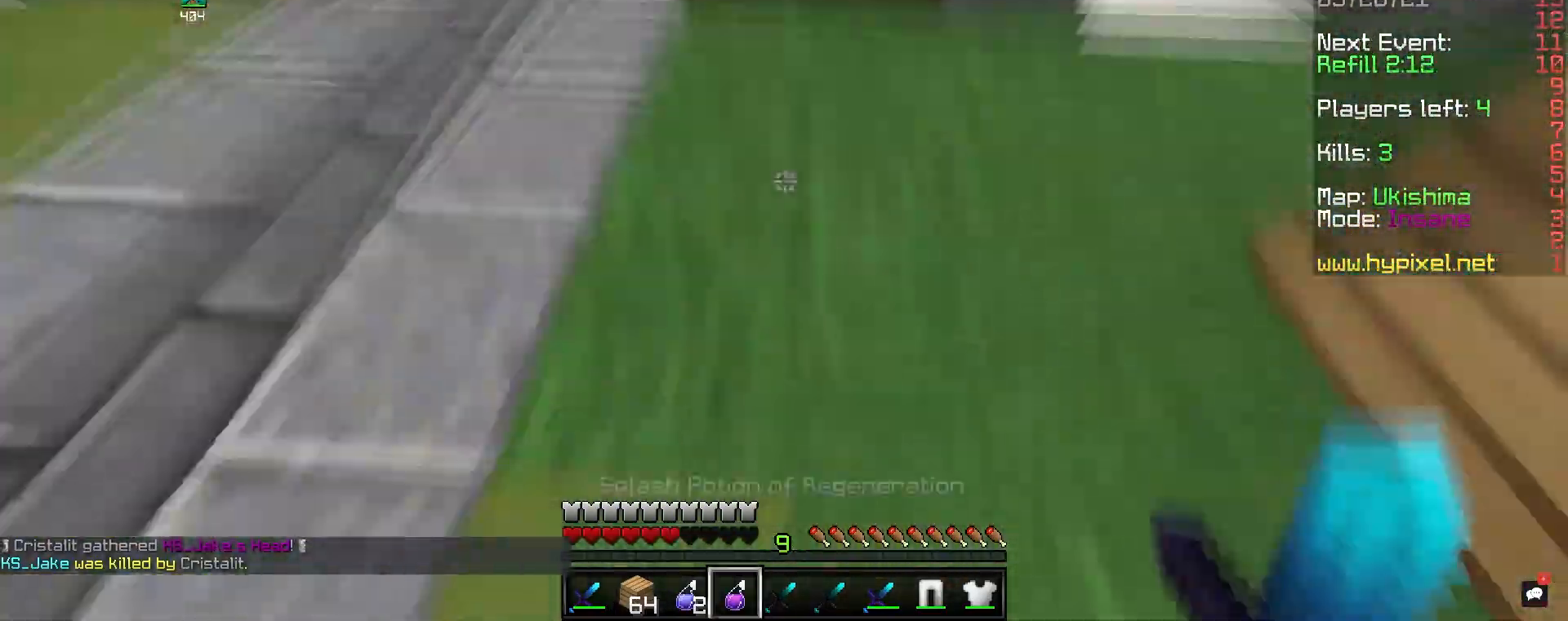
{"keys": ["w"], "mouse": [], "events": [[83, "mouse_right", "down"], [250, "mouse_right", "up"]]}
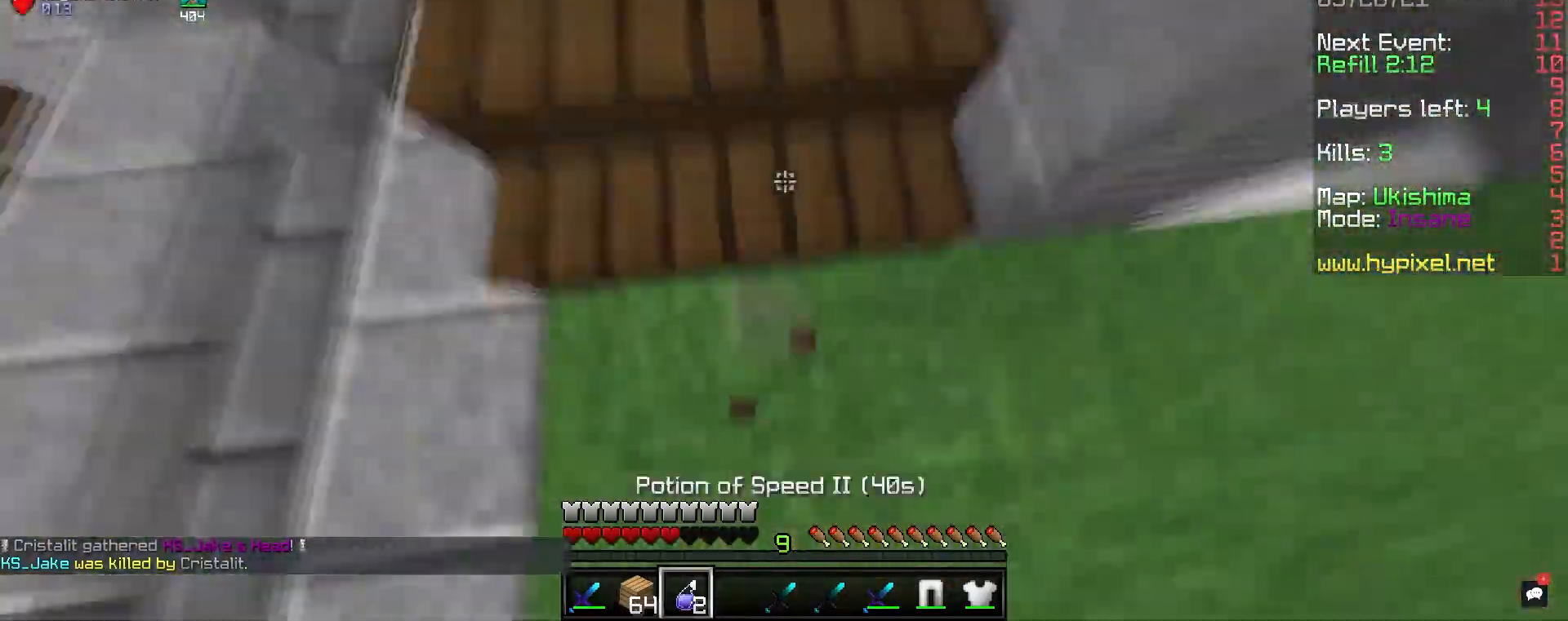
{"keys": ["d"], "mouse": [], "events": [[250, "space", "down"], [367, "d", "down"], [483, "space", "up"], [500, "w", "up"]]}
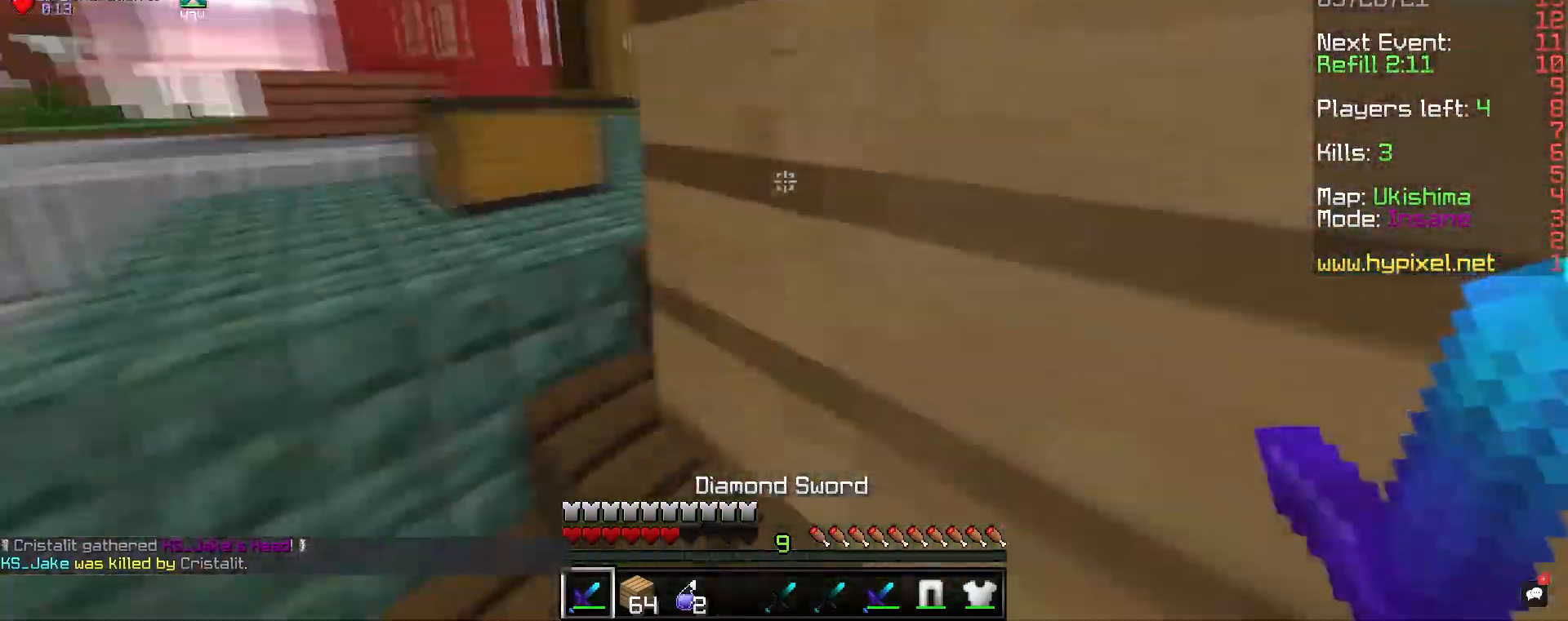
{"keys": ["w"], "mouse": [], "events": [[217, "w", "down"], [283, "d", "up"], [300, "a", "down"], [483, "a", "up"]]}
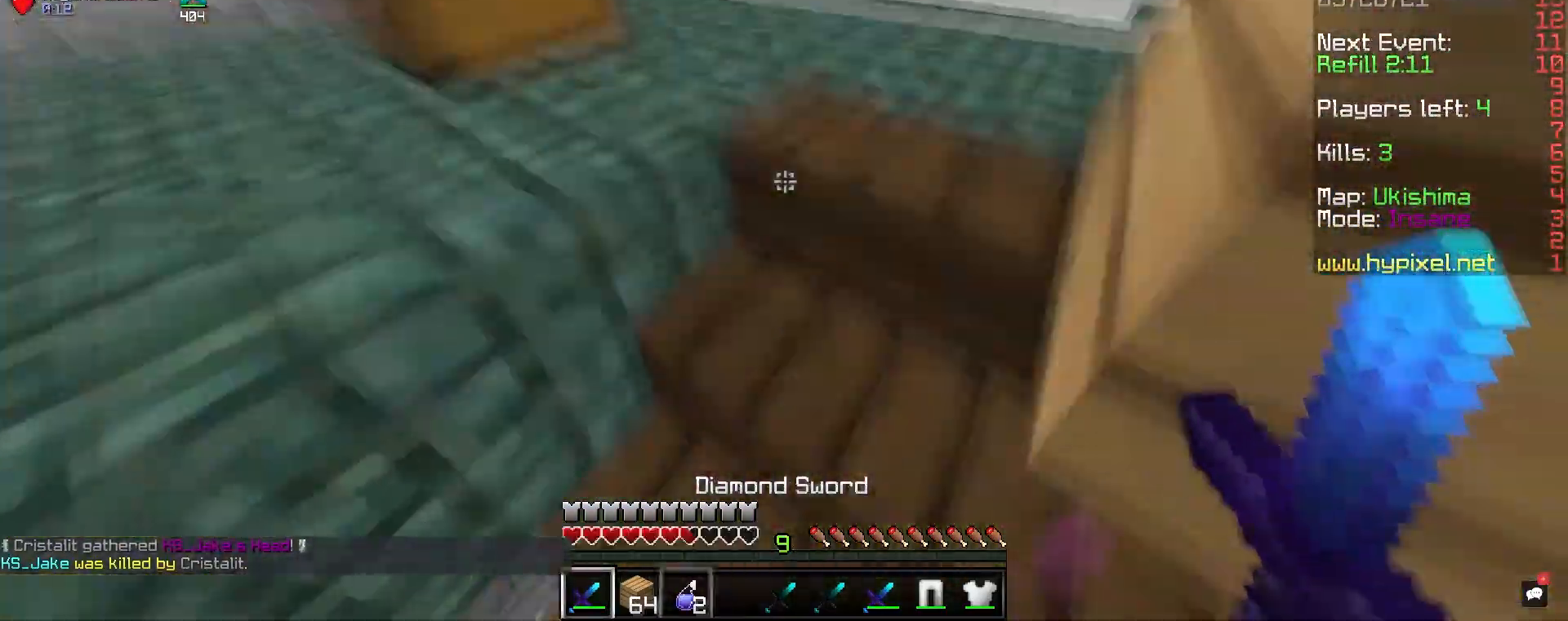
{"keys": ["w"], "mouse": [], "events": [[100, "mouse_right", "down"], [217, "d", "down"], [267, "mouse_right", "up"], [500, "d", "up"]]}
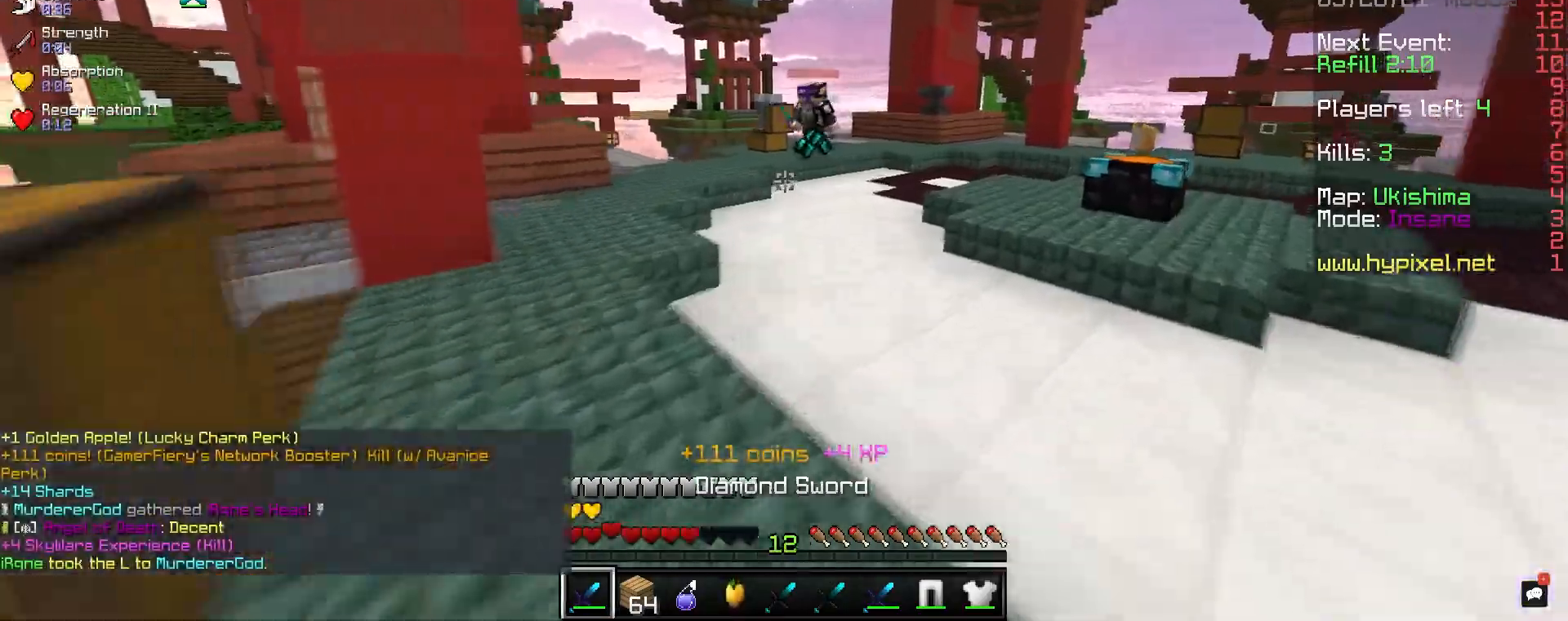
{"keys": ["a", "w"], "mouse": ["left"], "events": [[50, "mouse_left", "down"], [83, "a", "down"]]}